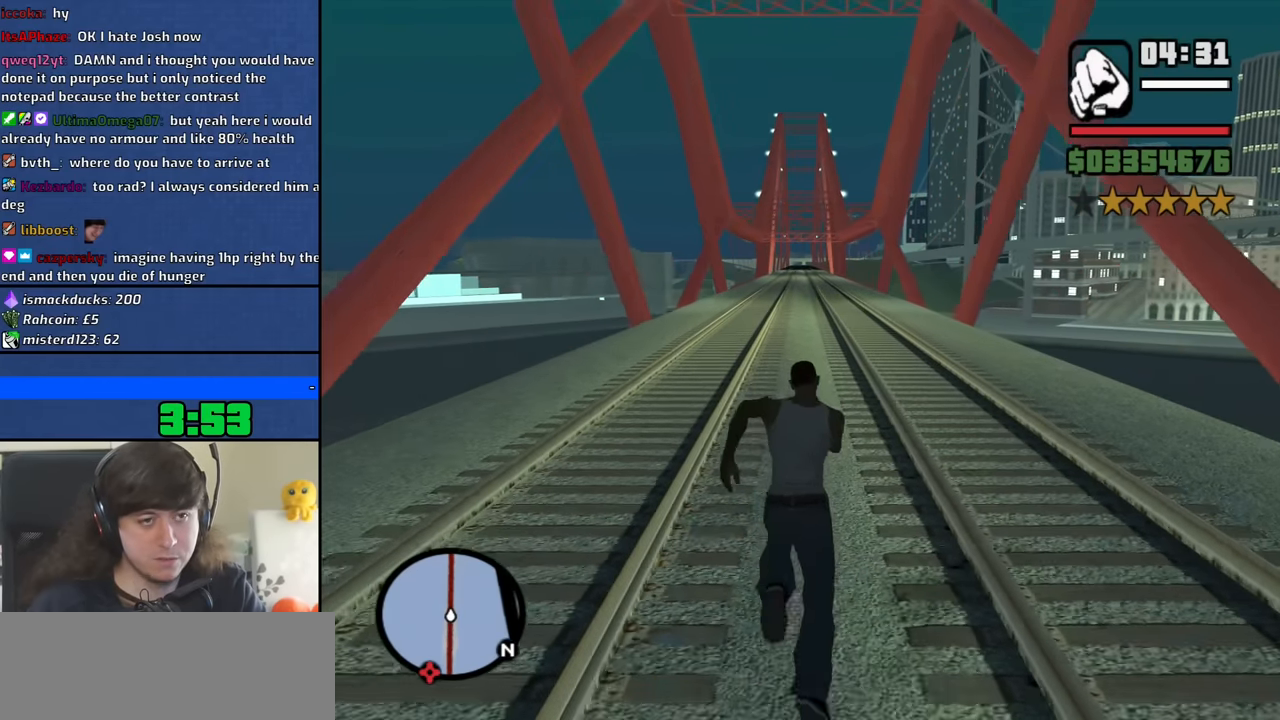
Gameplay with keyboard and mouse; each line is a JSON object with the keys and mouse buttons held at the frame after it. "events" lists presses ("down") and releases ("up") of "1", "2", "3", "4", "5", "6", "8", "a", "alt", "b", "c", "ctrl", "d", "down", "e", "escape", "f", "f1", "f2", "f3", "g", "h", "left", "n", "num2", "q", "r", "right", "s", "shift", "space", "t", "tab", "up", "v", "w", "x", "y", "z", "mouse_left", "mouse_middle", "mouse_right", "mouse_wheel_up" and "mouse_wheel_down" between this image and that frame as [ms after this image, input, new state], when the widget could be followed in between. "mouse_left", "mouse_middle", "mouse_right", "mouse_wheel_up", "mouse_wheel_down" = the "left", "middle", "right", "wheel_up", "wheel_down" buttons of the "mouse" list. No other keys are recorded. Mouse movement is not recorded.
{"keys": ["space", "w"], "mouse": [], "events": [[83, "space", "down"], [167, "space", "up"], [267, "space", "down"], [367, "space", "up"], [450, "space", "down"]]}
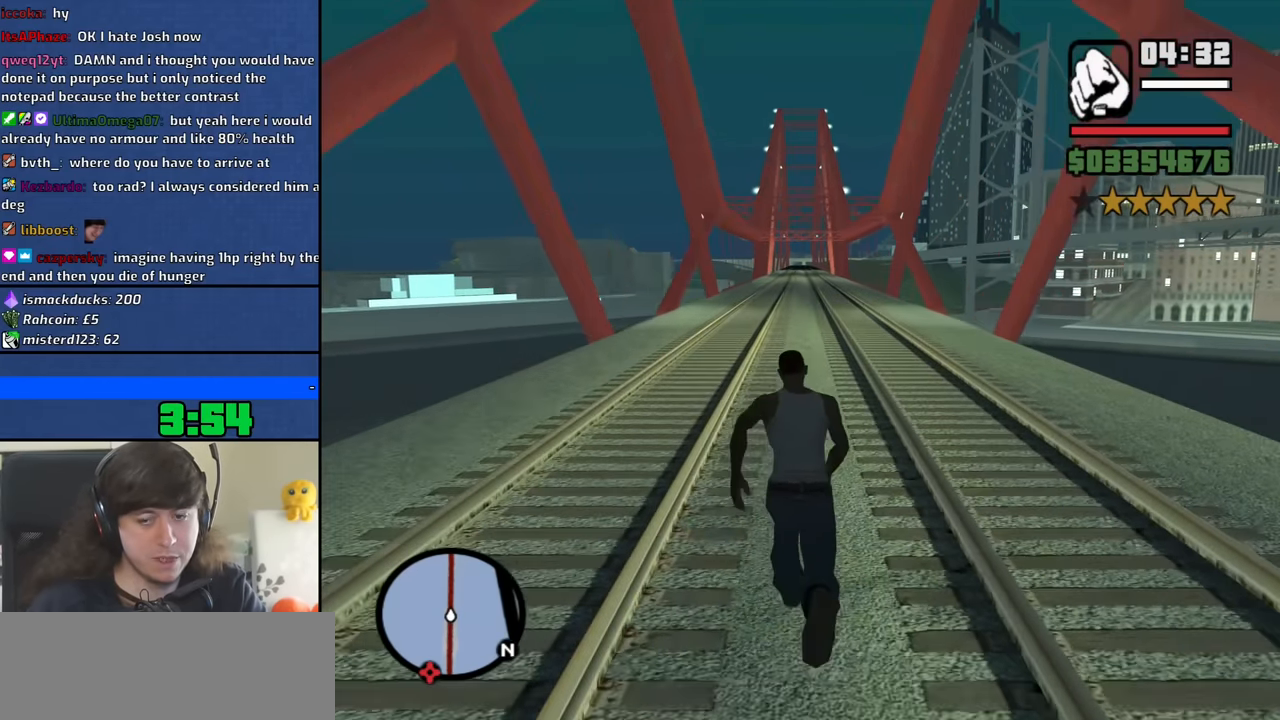
{"keys": ["w"], "mouse": [], "events": [[50, "space", "up"], [150, "space", "down"], [233, "space", "up"], [333, "space", "down"], [433, "space", "up"]]}
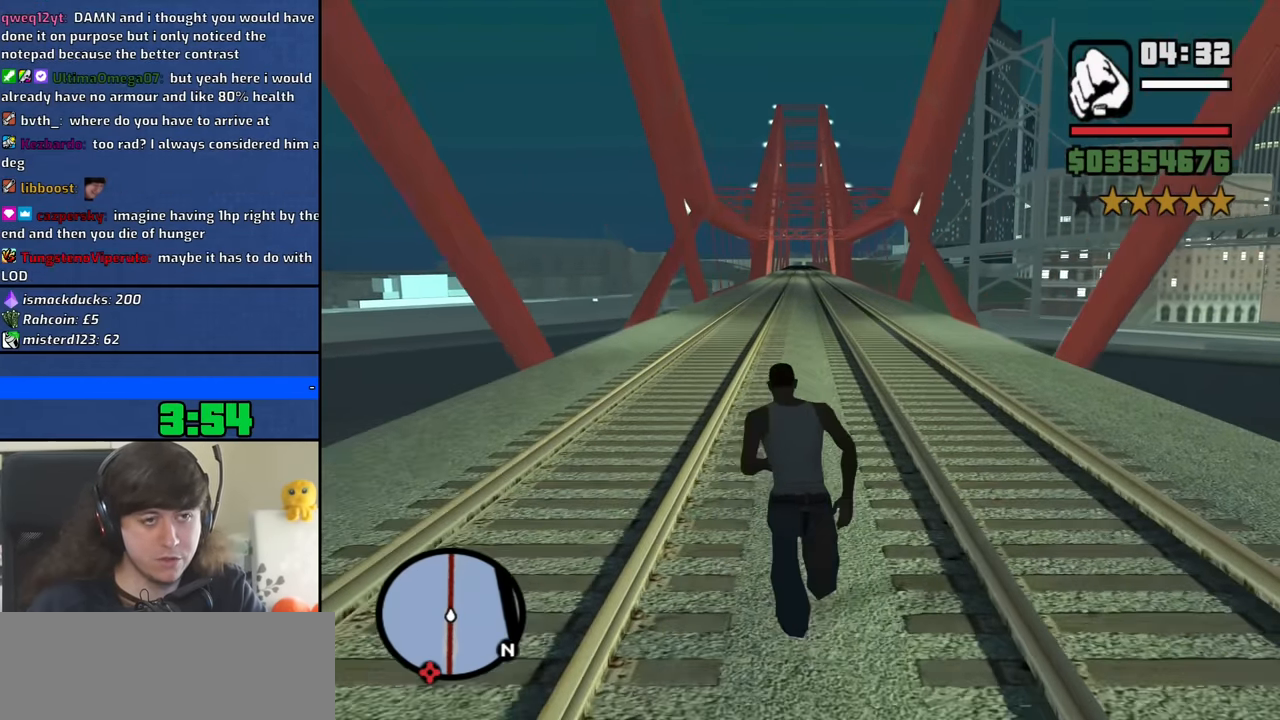
{"keys": ["w"], "mouse": [], "events": [[17, "space", "down"], [117, "space", "up"], [200, "space", "down"], [300, "space", "up"], [400, "space", "down"], [484, "space", "up"]]}
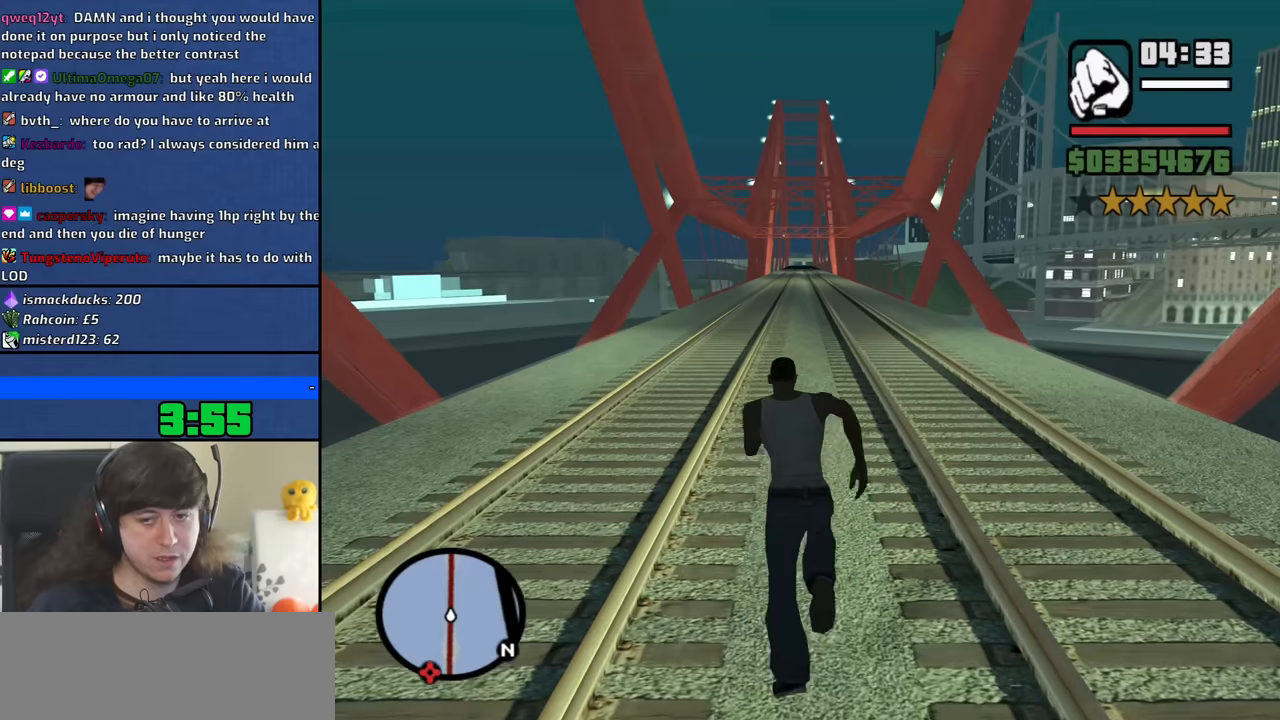
{"keys": ["space", "w"], "mouse": [], "events": [[100, "space", "down"], [183, "space", "up"], [283, "space", "down"], [383, "space", "up"], [466, "space", "down"]]}
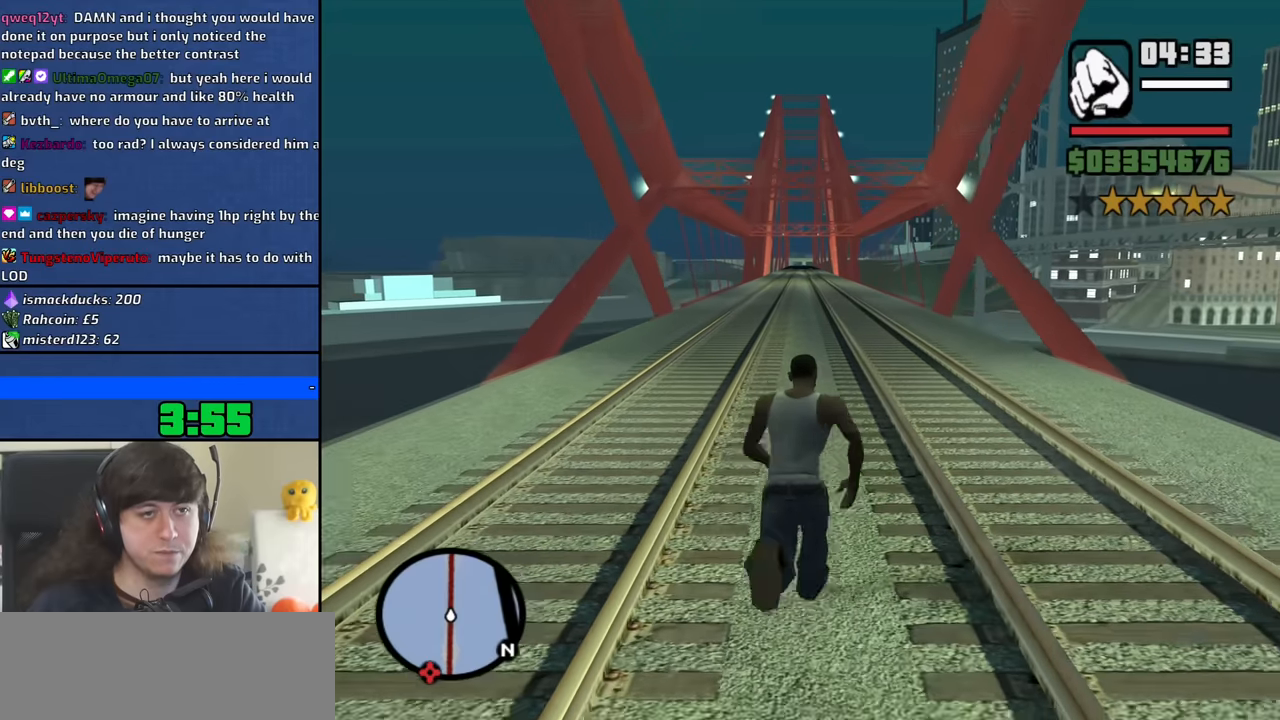
{"keys": ["w"], "mouse": [], "events": [[66, "space", "up"], [166, "space", "down"], [250, "space", "up"], [350, "space", "down"], [450, "space", "up"]]}
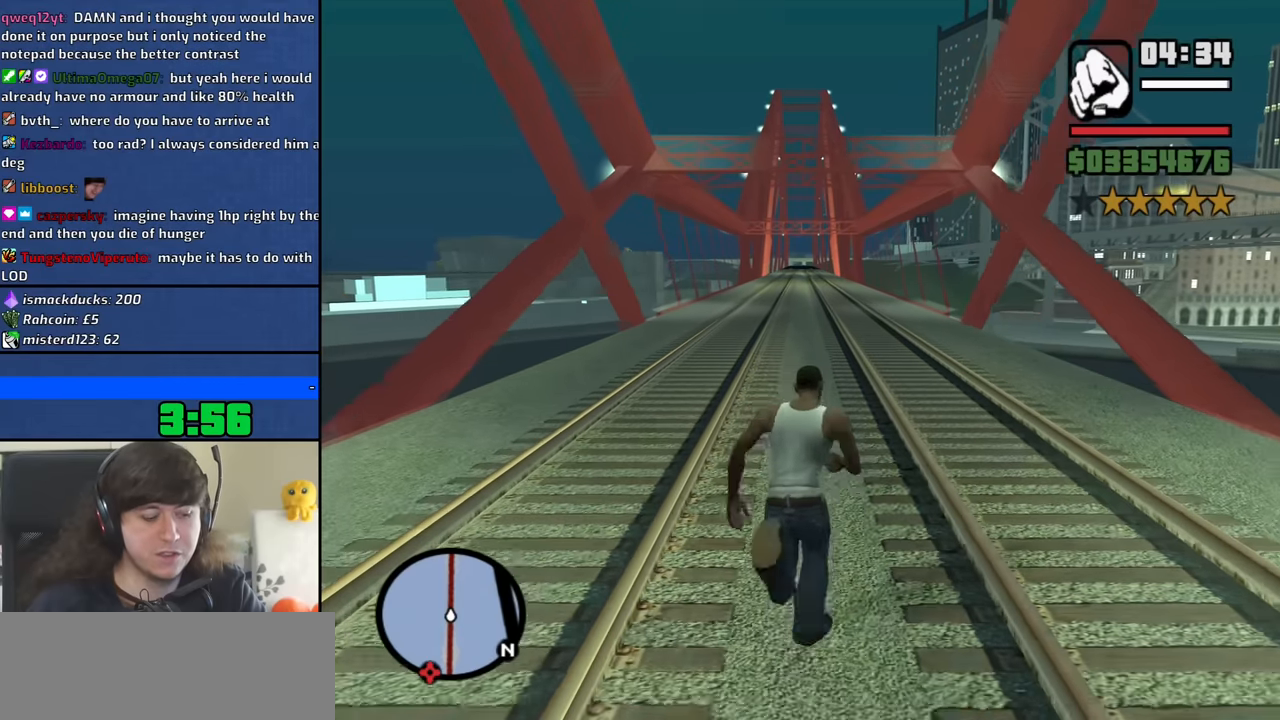
{"keys": ["w"], "mouse": [], "events": [[33, "space", "down"], [133, "space", "up"], [216, "space", "down"], [316, "space", "up"], [416, "space", "down"], [500, "space", "up"]]}
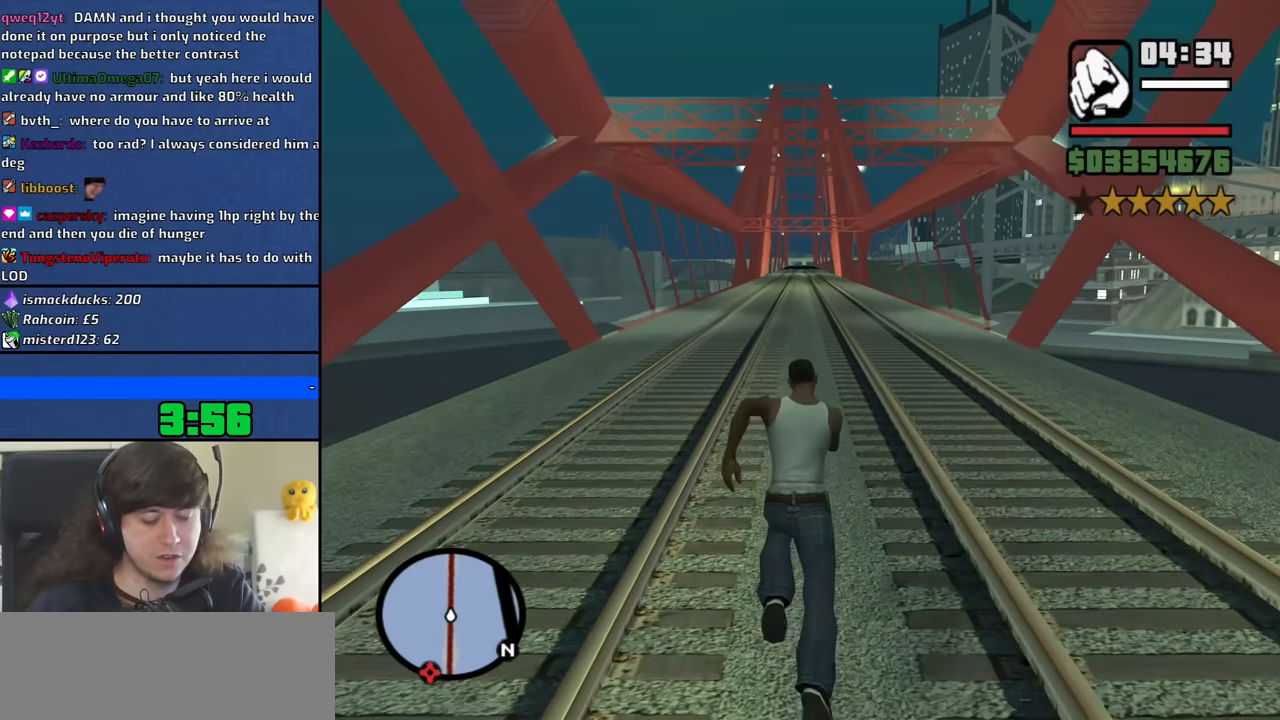
{"keys": ["space", "w"], "mouse": [], "events": [[100, "space", "down"], [200, "space", "up"], [283, "space", "down"], [383, "space", "up"], [466, "space", "down"]]}
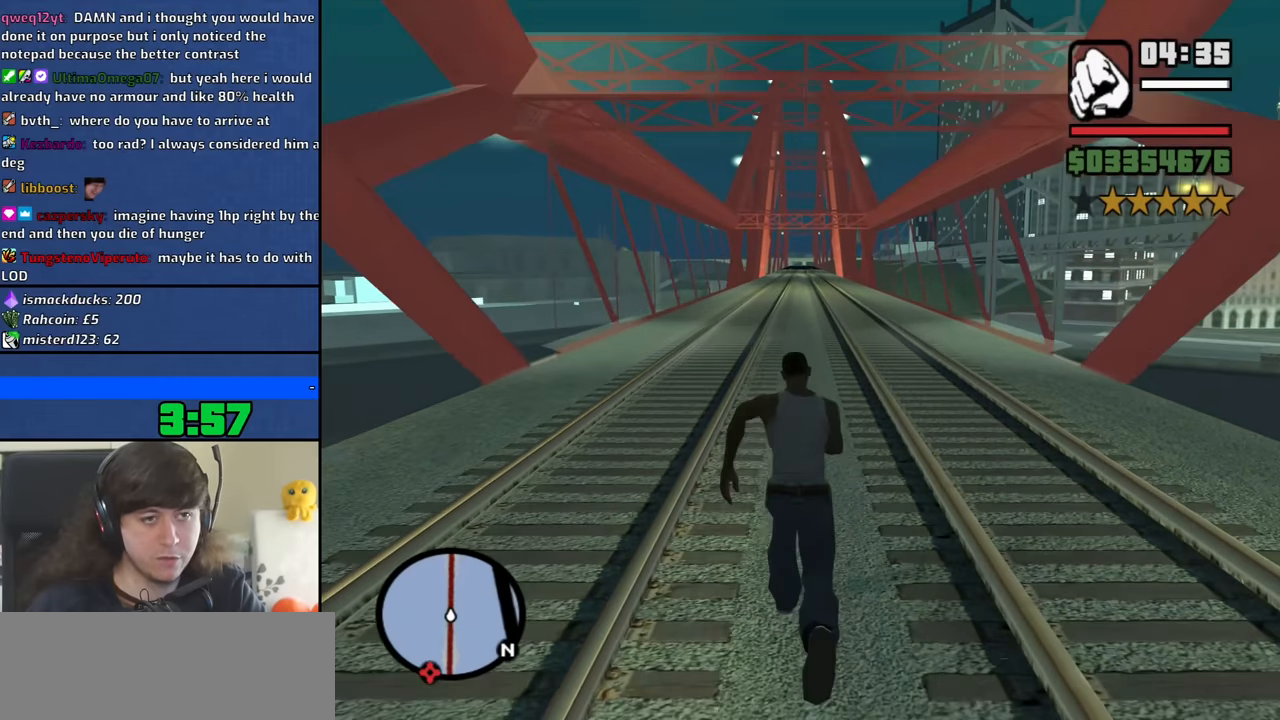
{"keys": ["w"], "mouse": [], "events": [[66, "space", "up"], [166, "space", "down"], [250, "space", "up"], [350, "space", "down"], [450, "space", "up"]]}
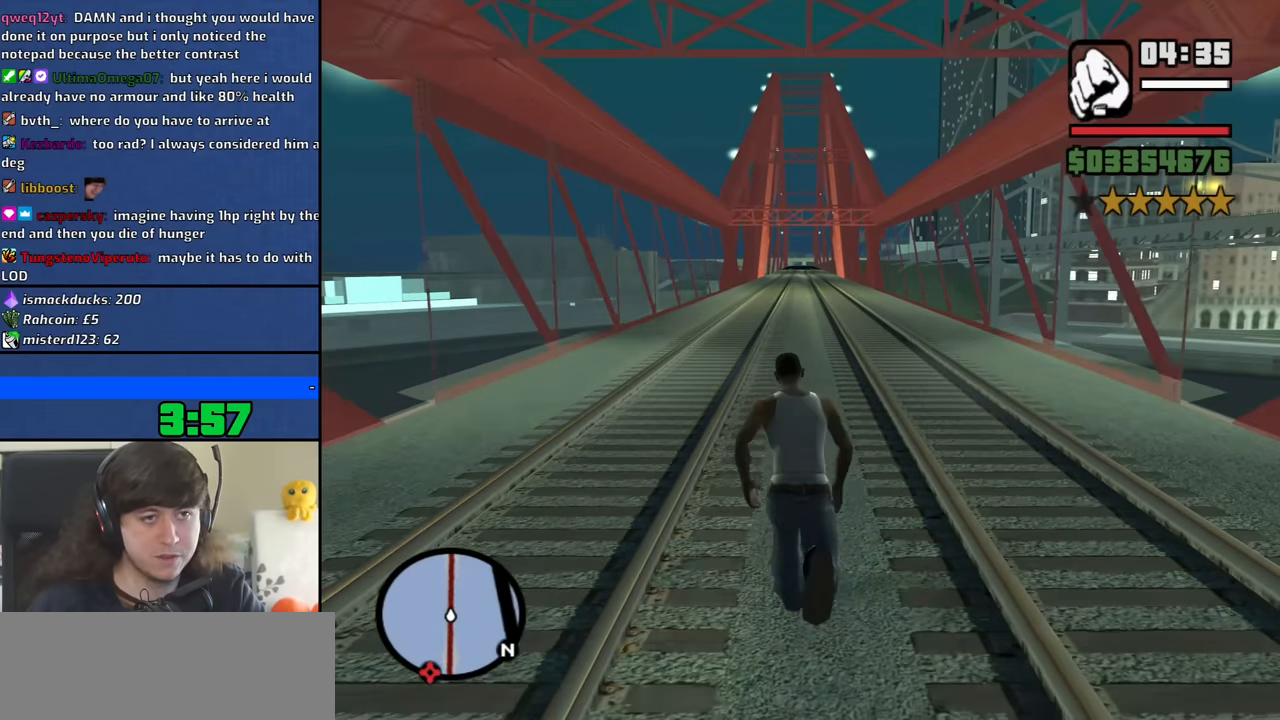
{"keys": ["w"], "mouse": [], "events": [[33, "space", "down"], [133, "space", "up"], [216, "space", "down"], [316, "space", "up"], [416, "space", "down"], [500, "space", "up"]]}
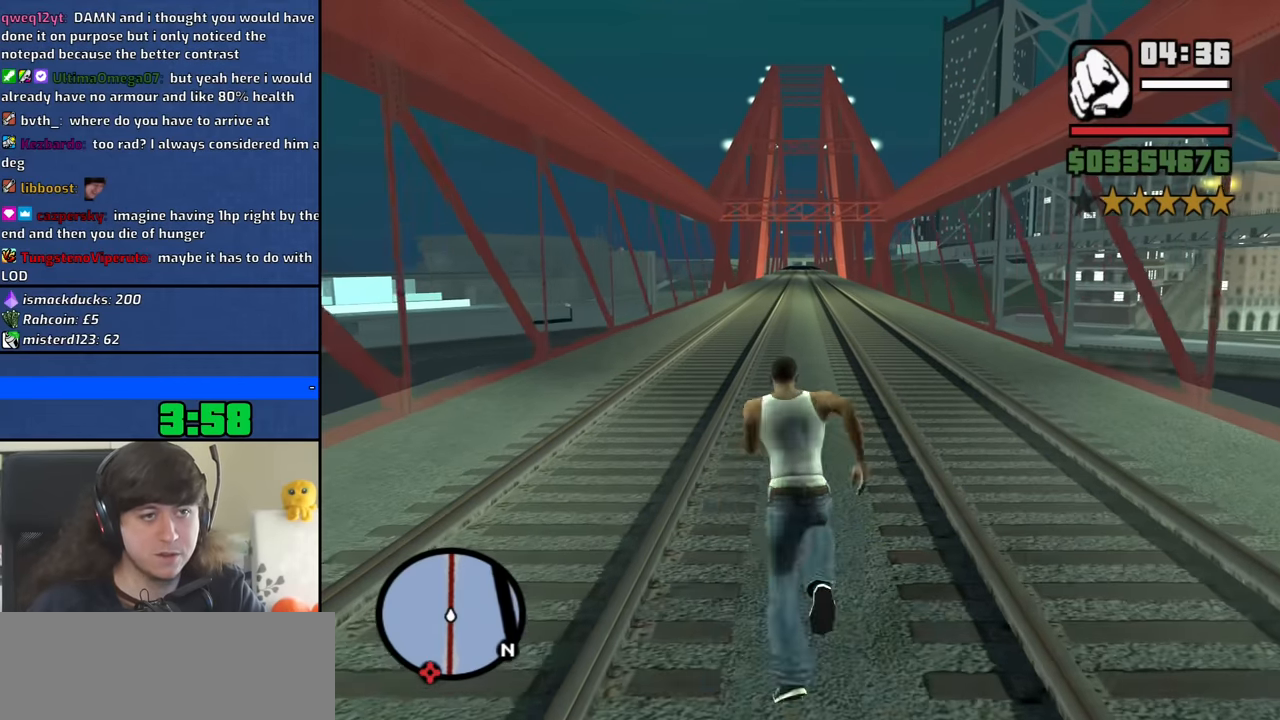
{"keys": ["space", "w"], "mouse": [], "events": [[100, "space", "down"], [200, "space", "up"], [283, "space", "down"], [383, "space", "up"], [466, "space", "down"]]}
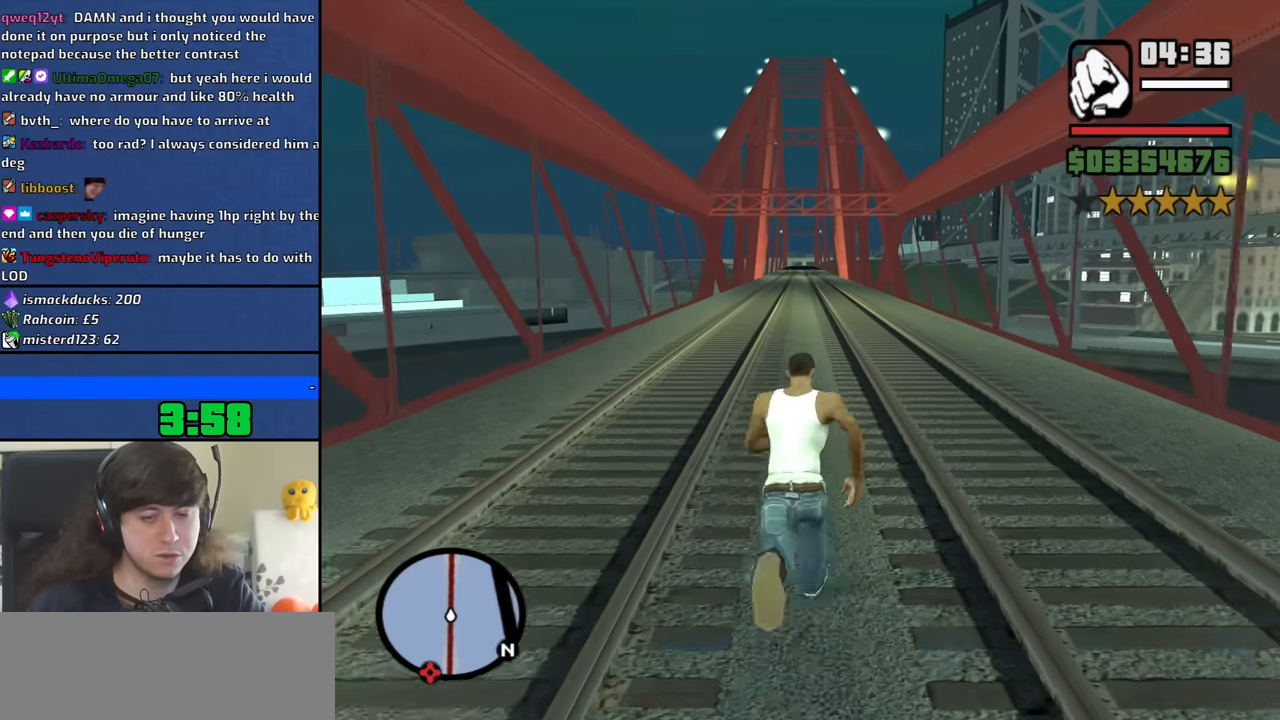
{"keys": ["w"], "mouse": [], "events": [[66, "space", "up"], [166, "space", "down"], [250, "space", "up"], [350, "space", "down"], [450, "space", "up"]]}
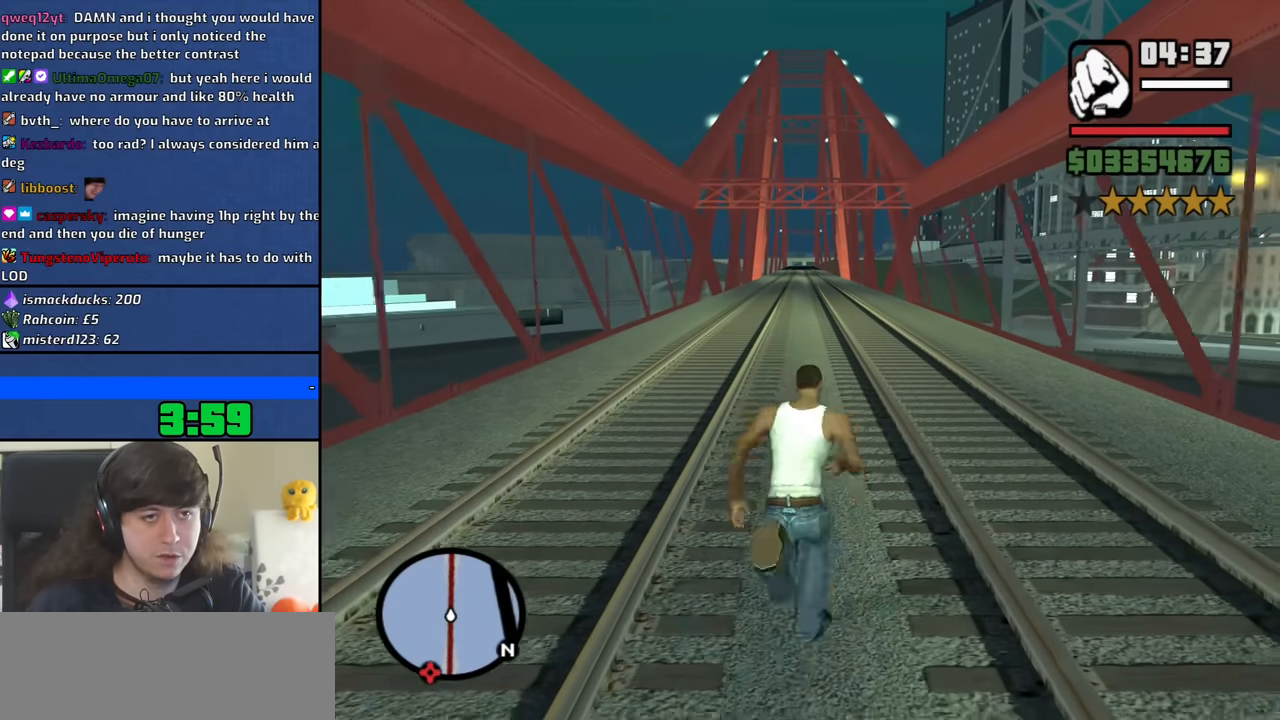
{"keys": ["w"], "mouse": [], "events": [[33, "space", "down"], [133, "space", "up"], [216, "space", "down"], [316, "space", "up"], [416, "space", "down"], [500, "space", "up"]]}
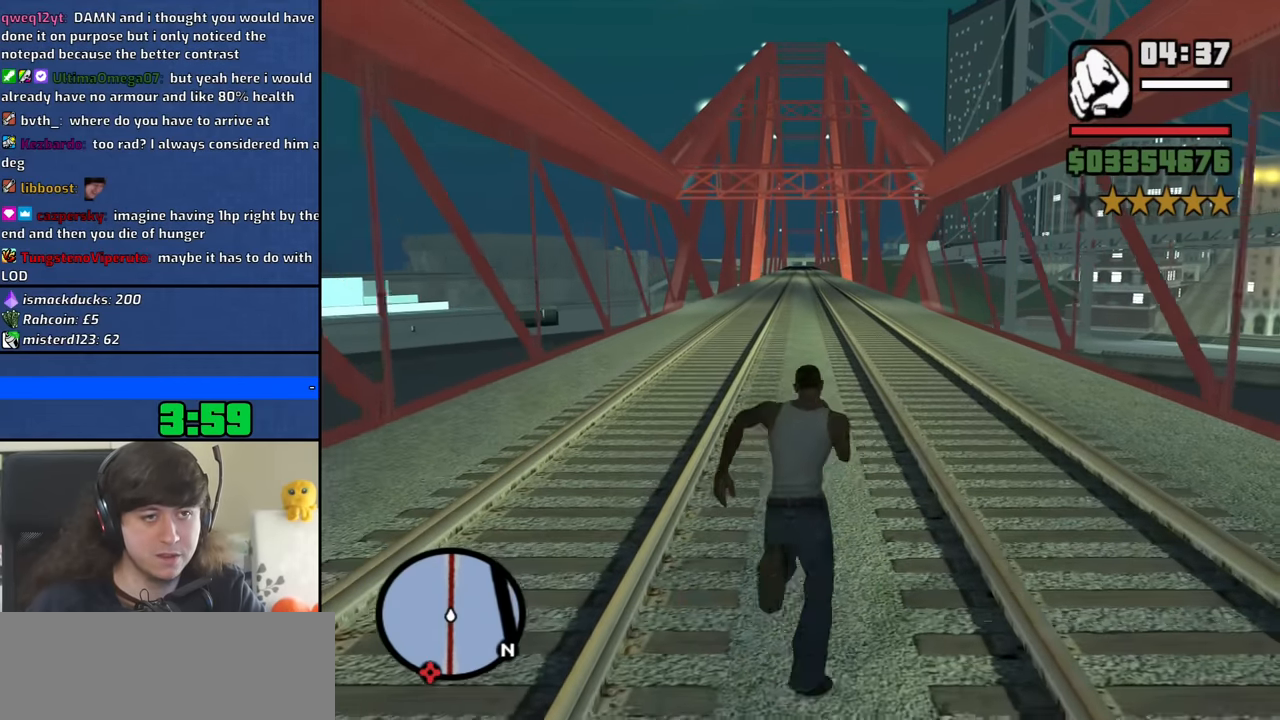
{"keys": ["space", "w"], "mouse": [], "events": [[100, "space", "down"], [183, "space", "up"], [283, "space", "down"], [383, "space", "up"], [466, "space", "down"]]}
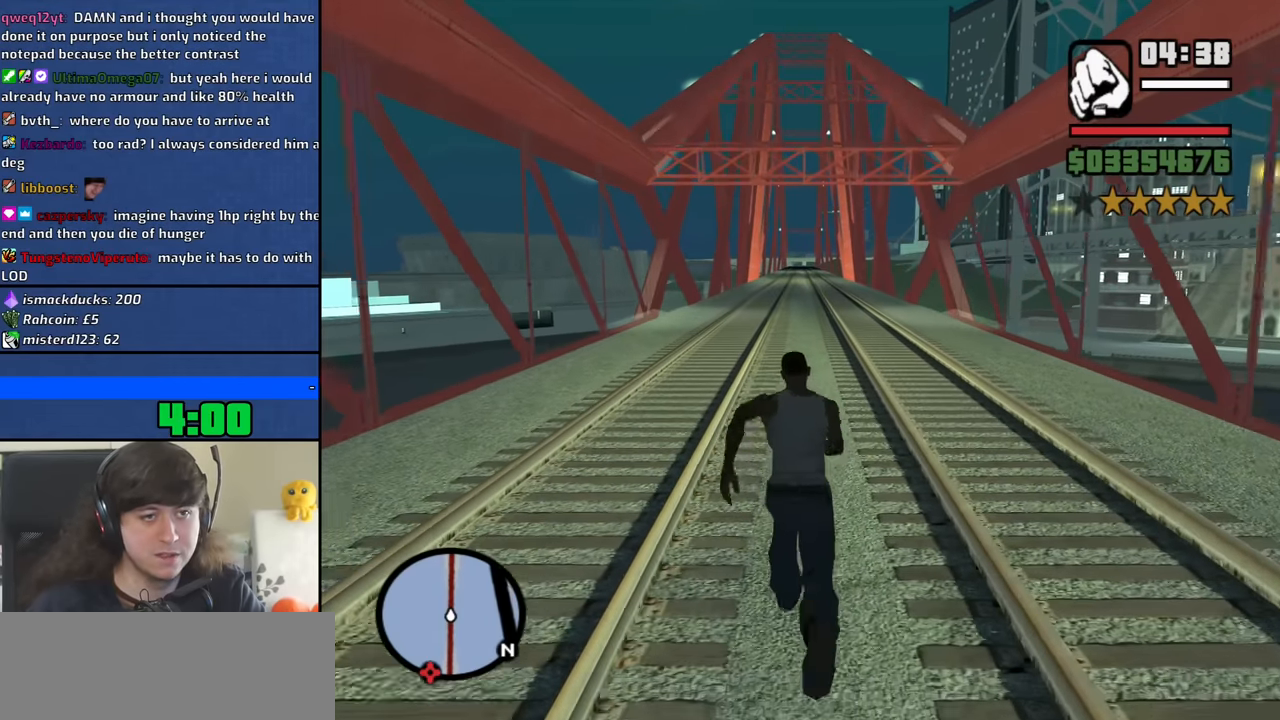
{"keys": ["w"], "mouse": [], "events": [[66, "space", "up"], [166, "space", "down"], [250, "space", "up"], [350, "space", "down"], [450, "space", "up"]]}
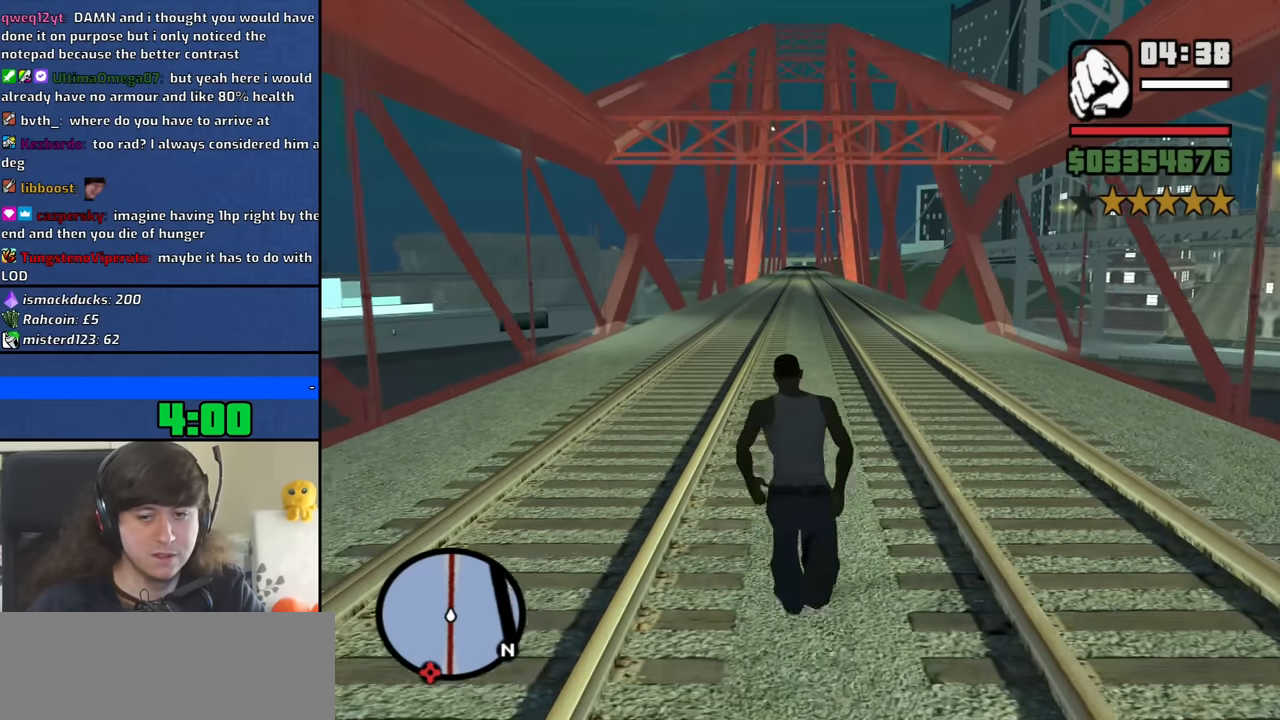
{"keys": ["w"], "mouse": [], "events": [[33, "space", "down"], [133, "space", "up"], [216, "space", "down"], [316, "space", "up"], [416, "space", "down"], [500, "space", "up"]]}
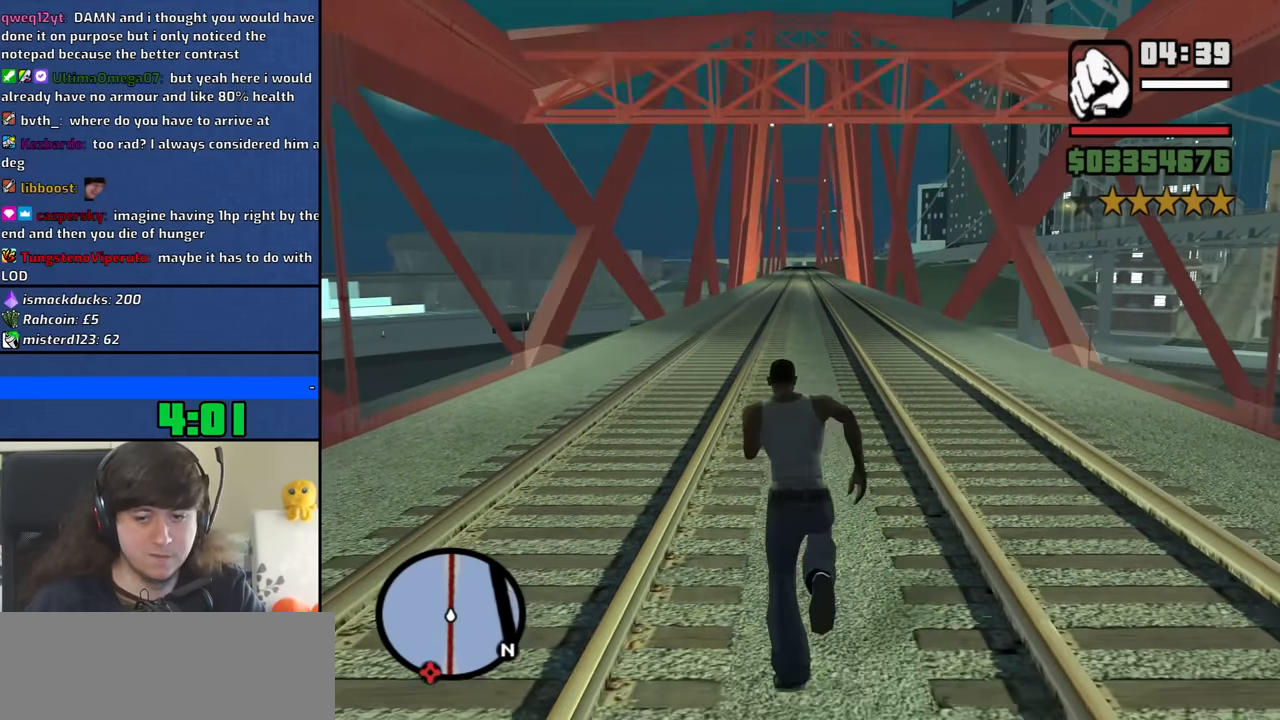
{"keys": ["space", "w"], "mouse": [], "events": [[100, "space", "down"], [183, "space", "up"], [283, "space", "down"], [383, "space", "up"], [466, "space", "down"]]}
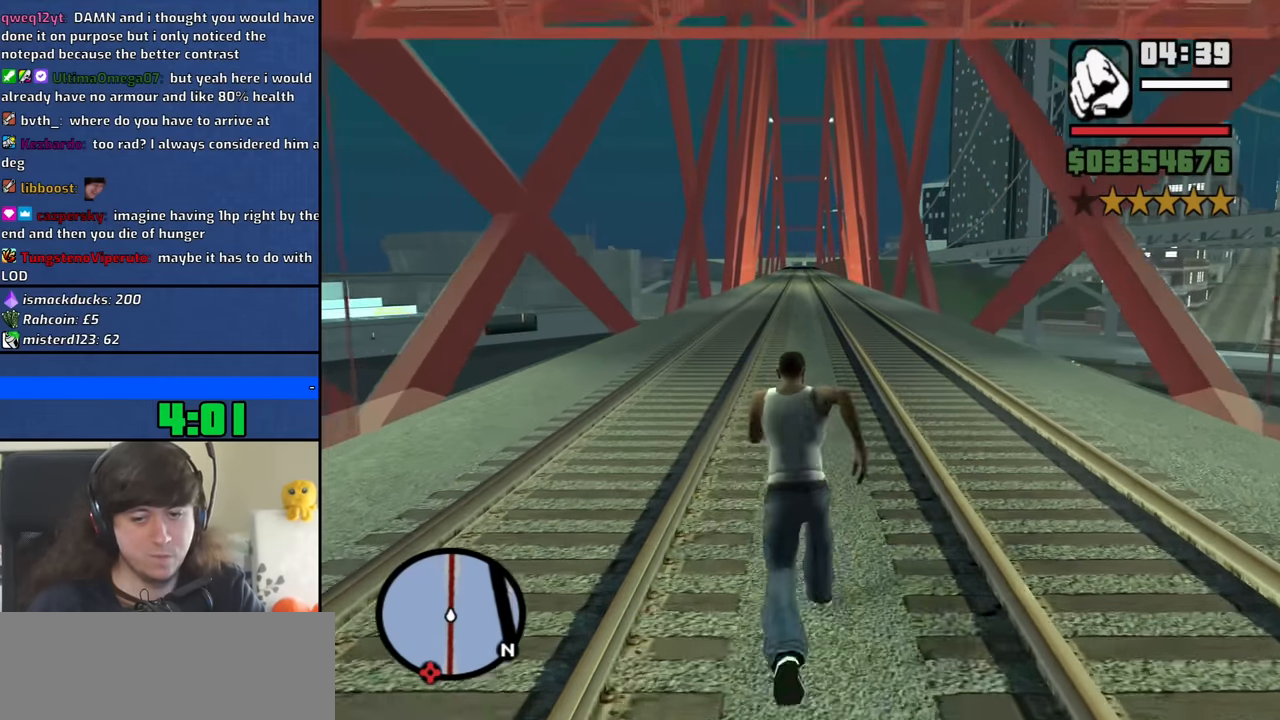
{"keys": ["w"], "mouse": [], "events": [[66, "space", "up"], [166, "space", "down"], [250, "space", "up"], [350, "space", "down"], [450, "space", "up"]]}
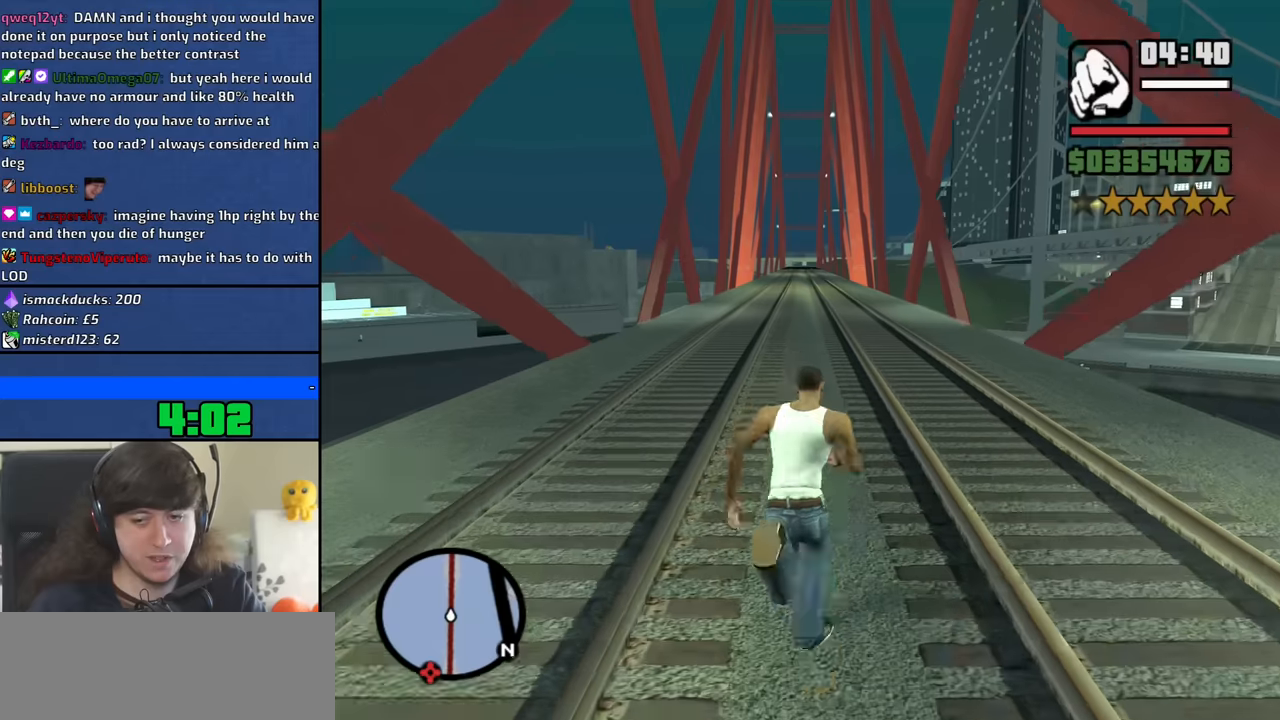
{"keys": ["w"], "mouse": [], "events": [[33, "space", "down"], [133, "space", "up"], [216, "space", "down"], [316, "space", "up"], [416, "space", "down"], [500, "space", "up"]]}
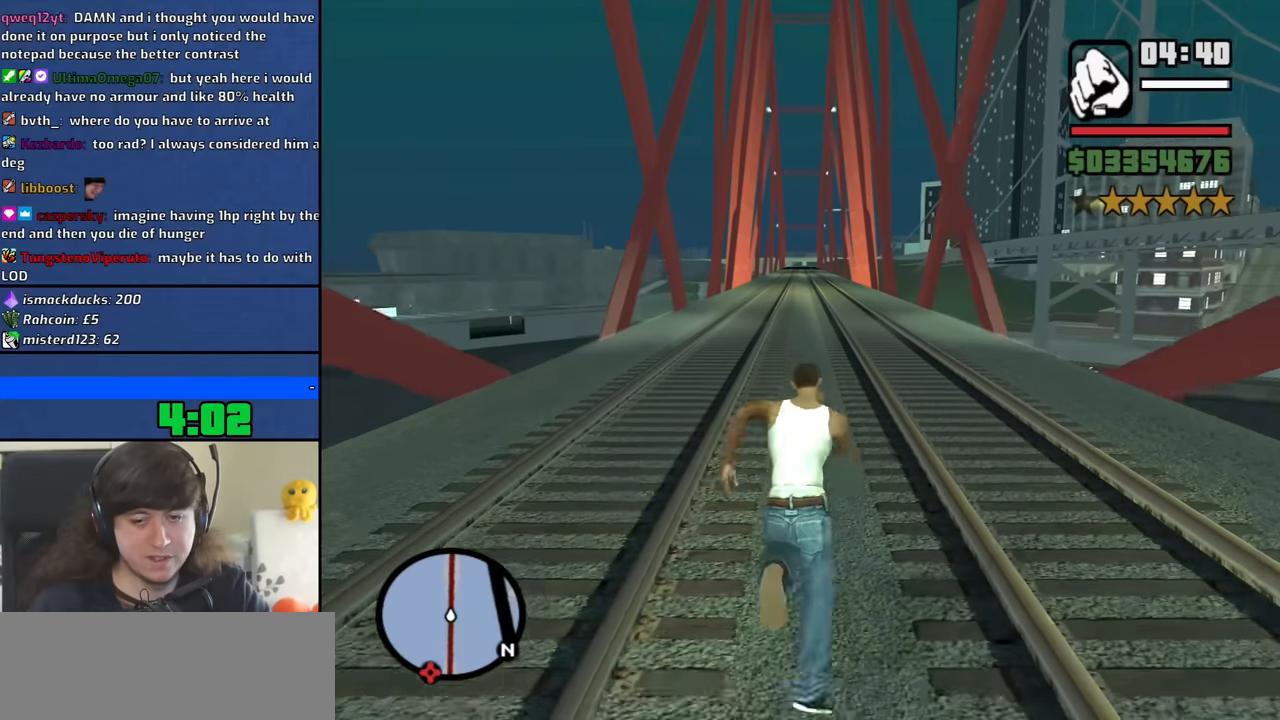
{"keys": ["space", "w"], "mouse": [], "events": [[100, "space", "down"], [183, "space", "up"], [283, "space", "down"], [383, "space", "up"], [466, "space", "down"]]}
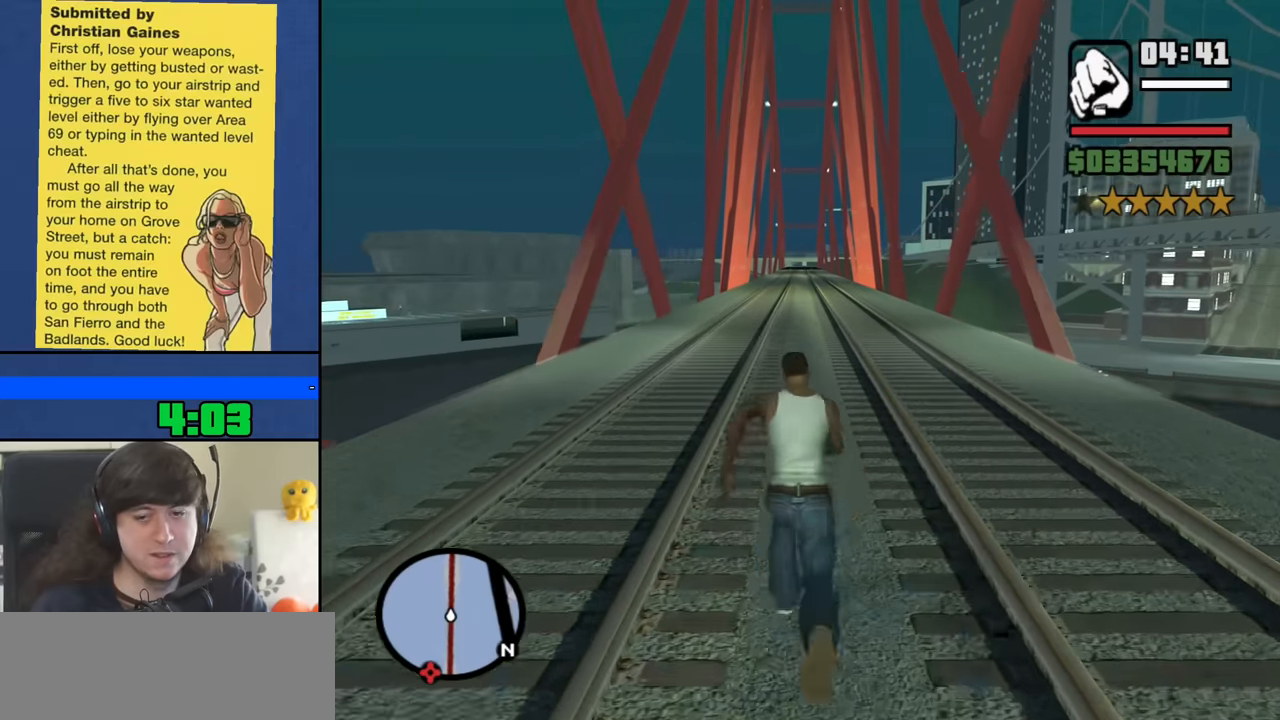
{"keys": ["w"], "mouse": [], "events": [[66, "space", "up"], [166, "space", "down"], [250, "space", "up"], [350, "space", "down"], [450, "space", "up"]]}
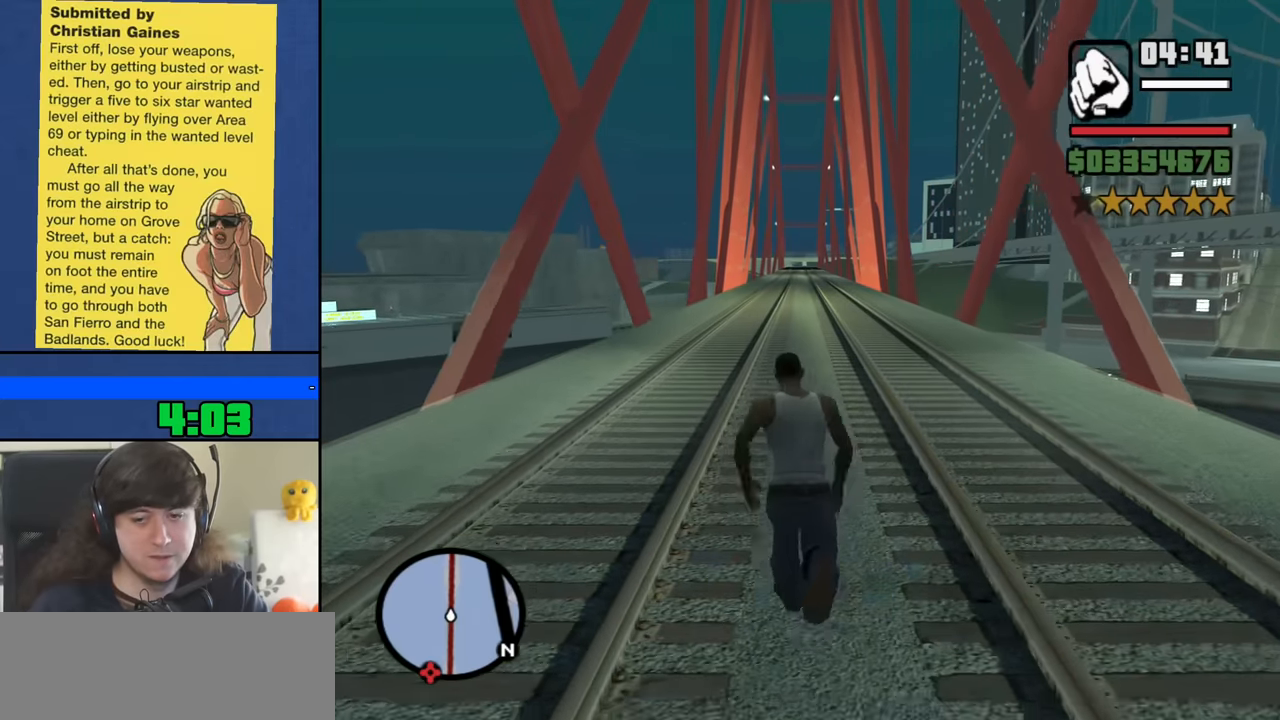
{"keys": ["w"], "mouse": [], "events": [[33, "space", "down"], [133, "space", "up"], [216, "space", "down"], [316, "space", "up"], [416, "space", "down"], [500, "space", "up"]]}
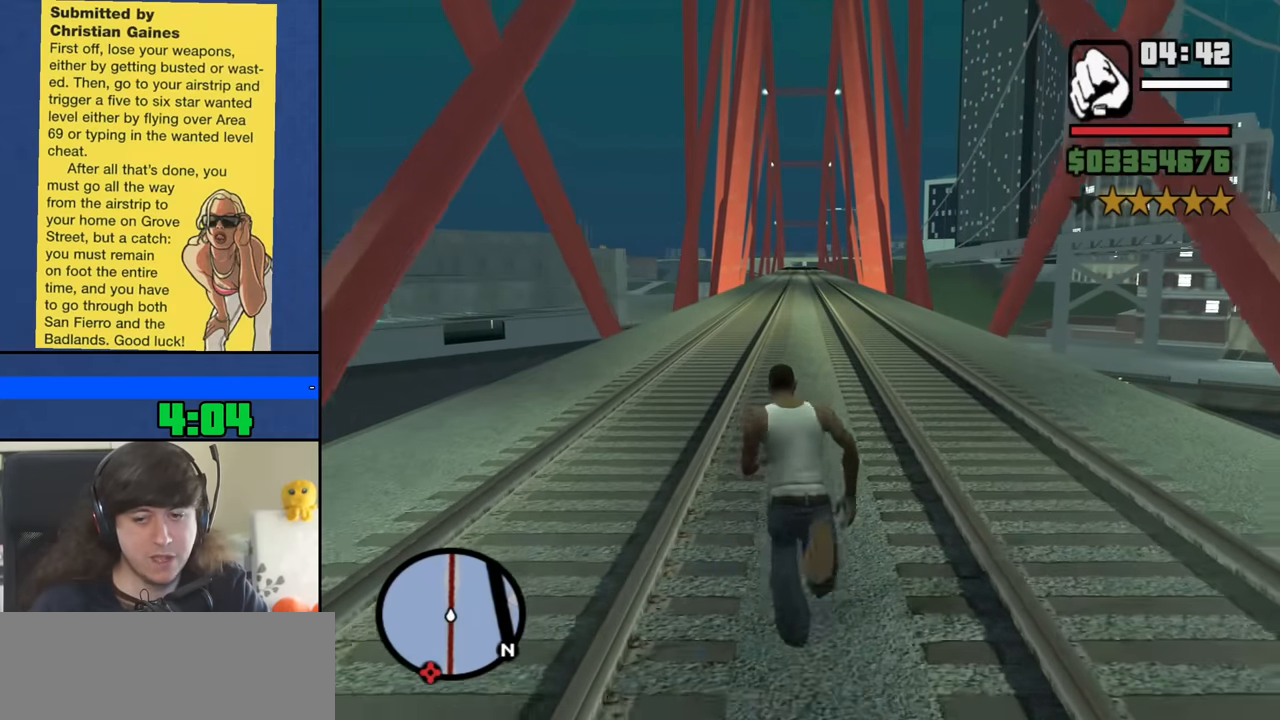
{"keys": ["space", "w"], "mouse": [], "events": [[100, "space", "down"], [200, "space", "up"], [283, "space", "down"], [383, "space", "up"], [466, "space", "down"]]}
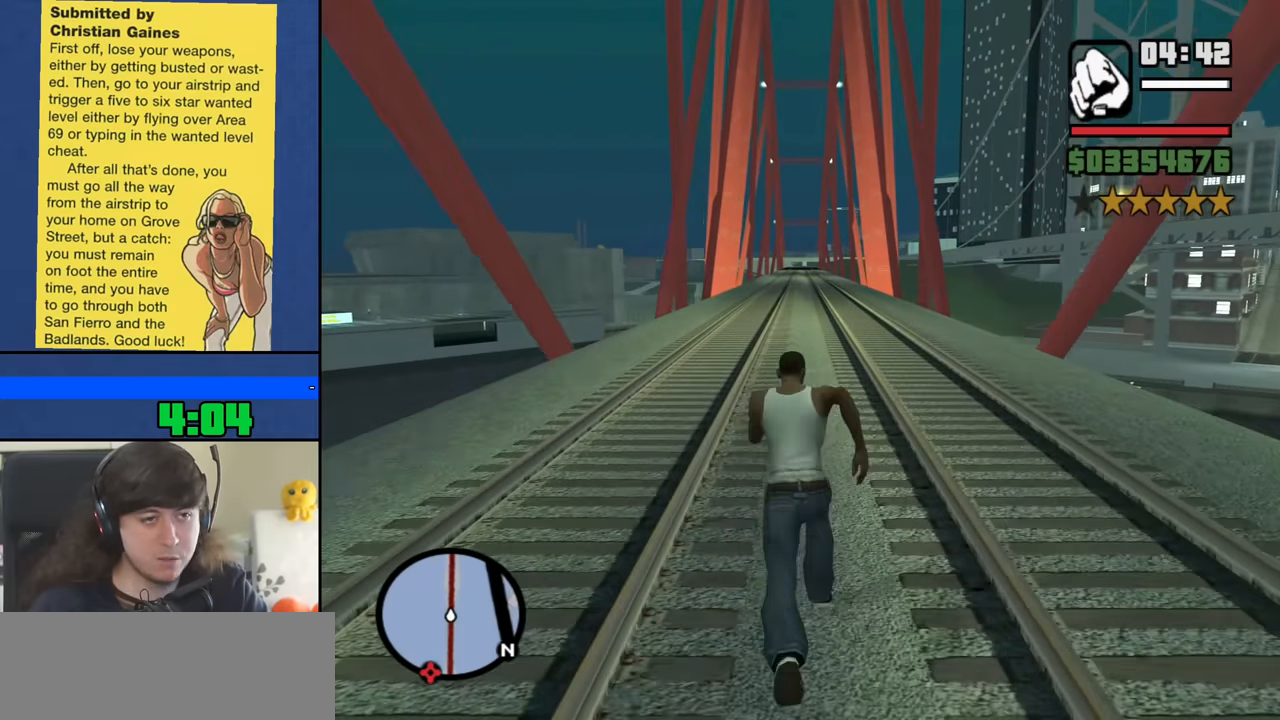
{"keys": ["w"], "mouse": [], "events": [[66, "space", "up"], [166, "space", "down"], [250, "space", "up"], [350, "space", "down"], [450, "space", "up"]]}
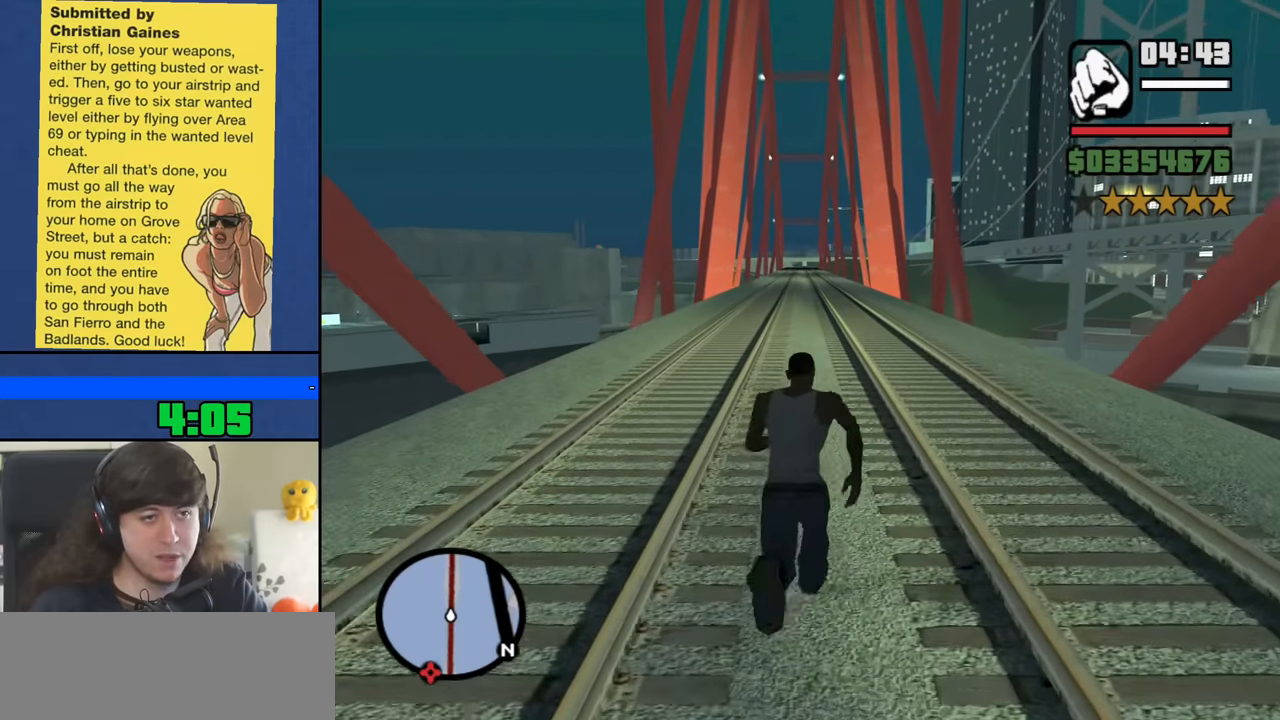
{"keys": ["w"], "mouse": [], "events": [[33, "space", "down"], [133, "space", "up"], [216, "space", "down"], [316, "space", "up"], [416, "space", "down"], [500, "space", "up"]]}
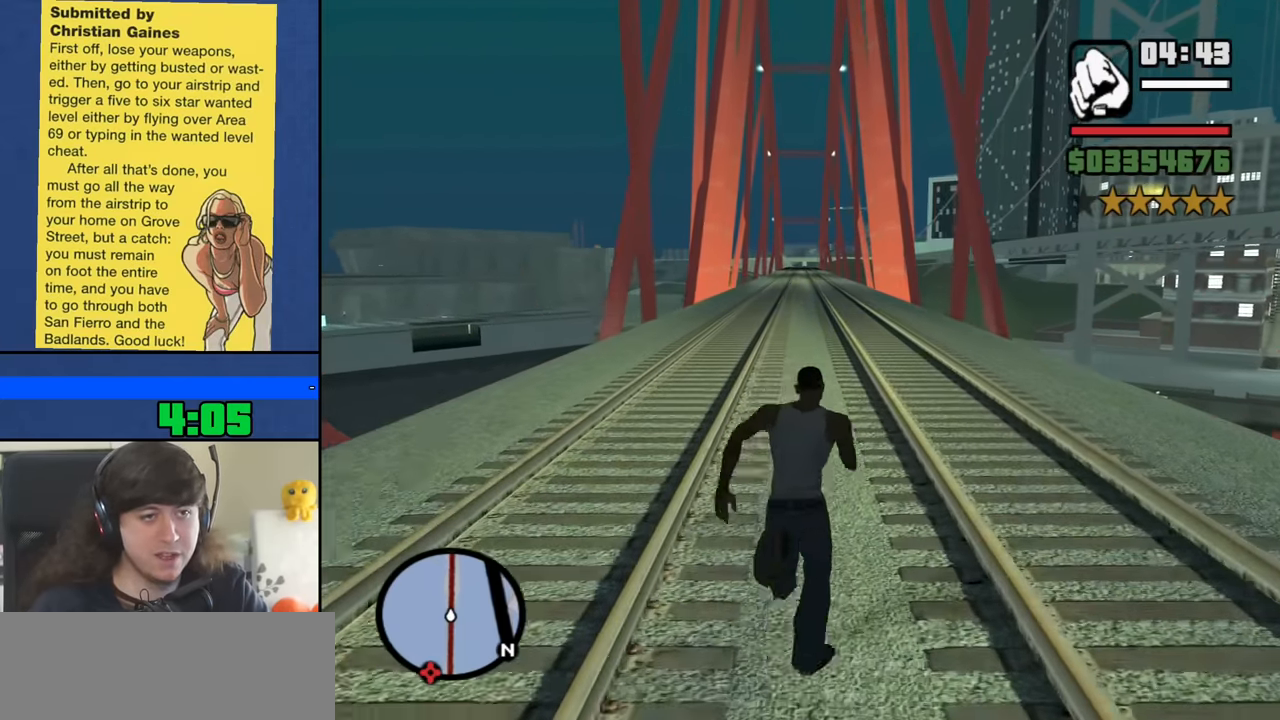
{"keys": ["space", "w"], "mouse": [], "events": [[100, "space", "down"], [183, "space", "up"], [283, "space", "down"], [383, "space", "up"], [466, "space", "down"]]}
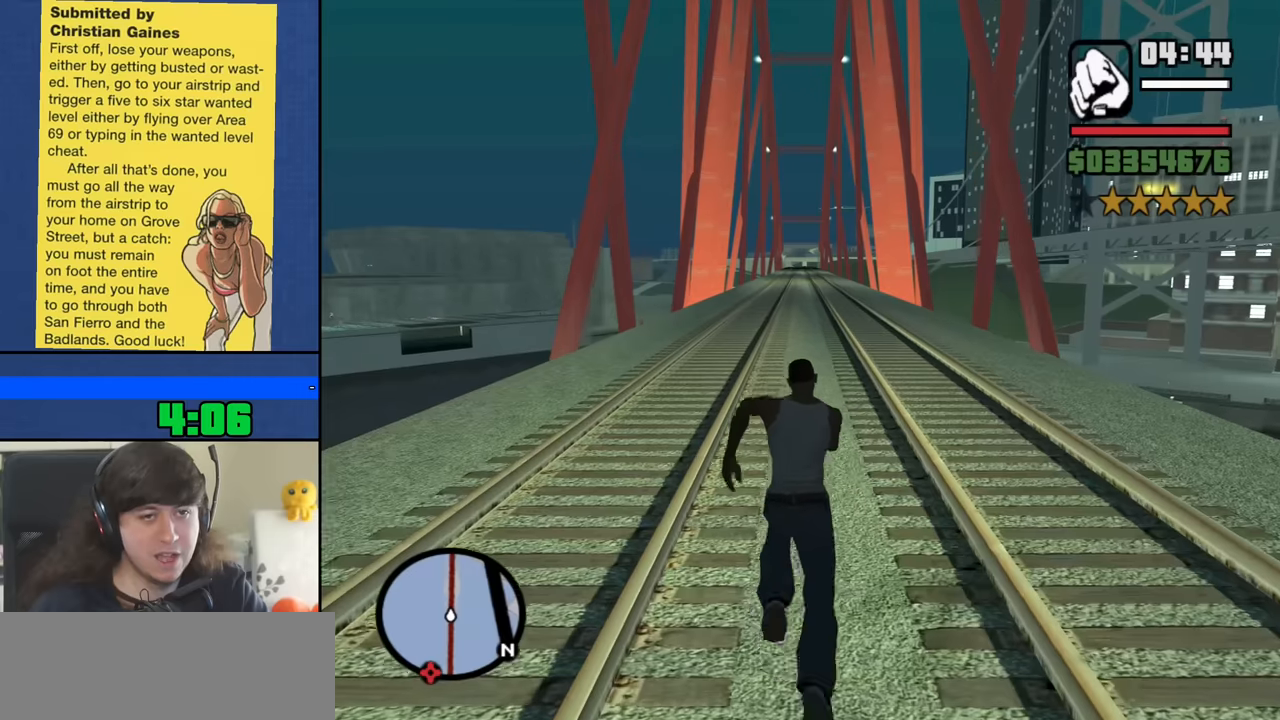
{"keys": ["w"], "mouse": [], "events": [[66, "space", "up"], [166, "space", "down"], [250, "space", "up"], [350, "space", "down"], [450, "space", "up"]]}
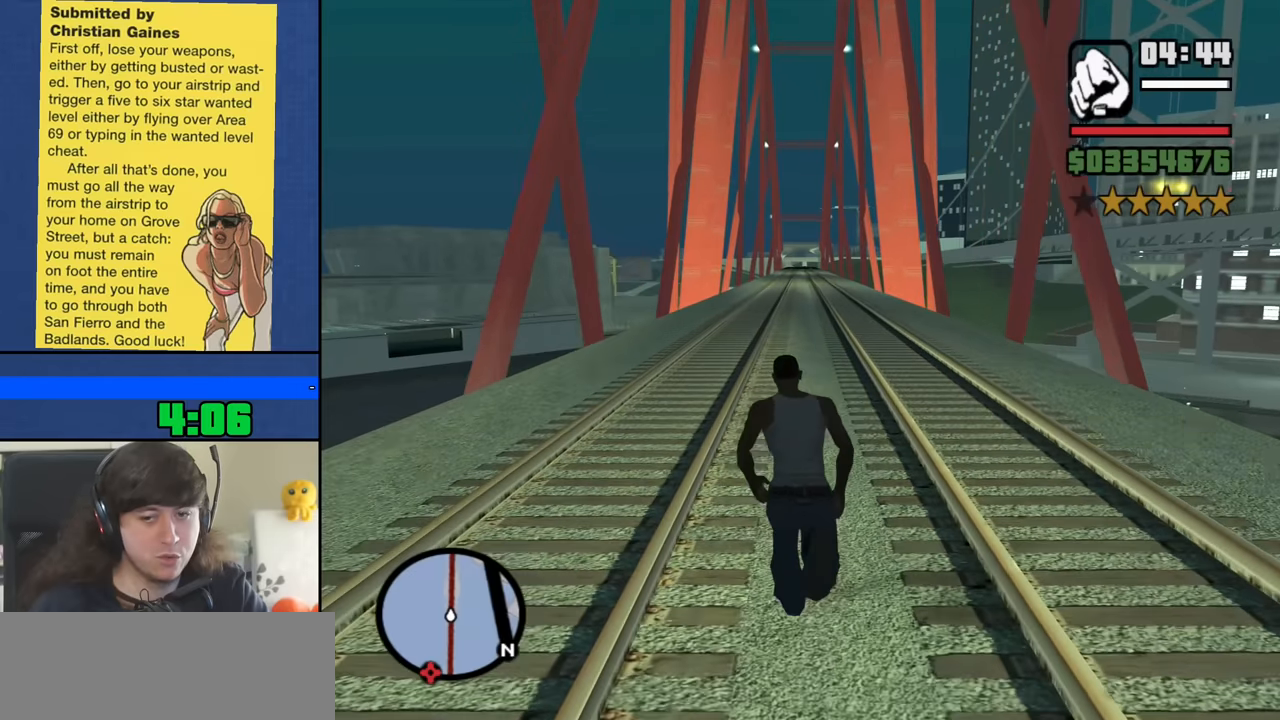
{"keys": ["w"], "mouse": [], "events": [[33, "space", "down"], [133, "space", "up"], [216, "space", "down"], [316, "space", "up"], [416, "space", "down"], [500, "space", "up"]]}
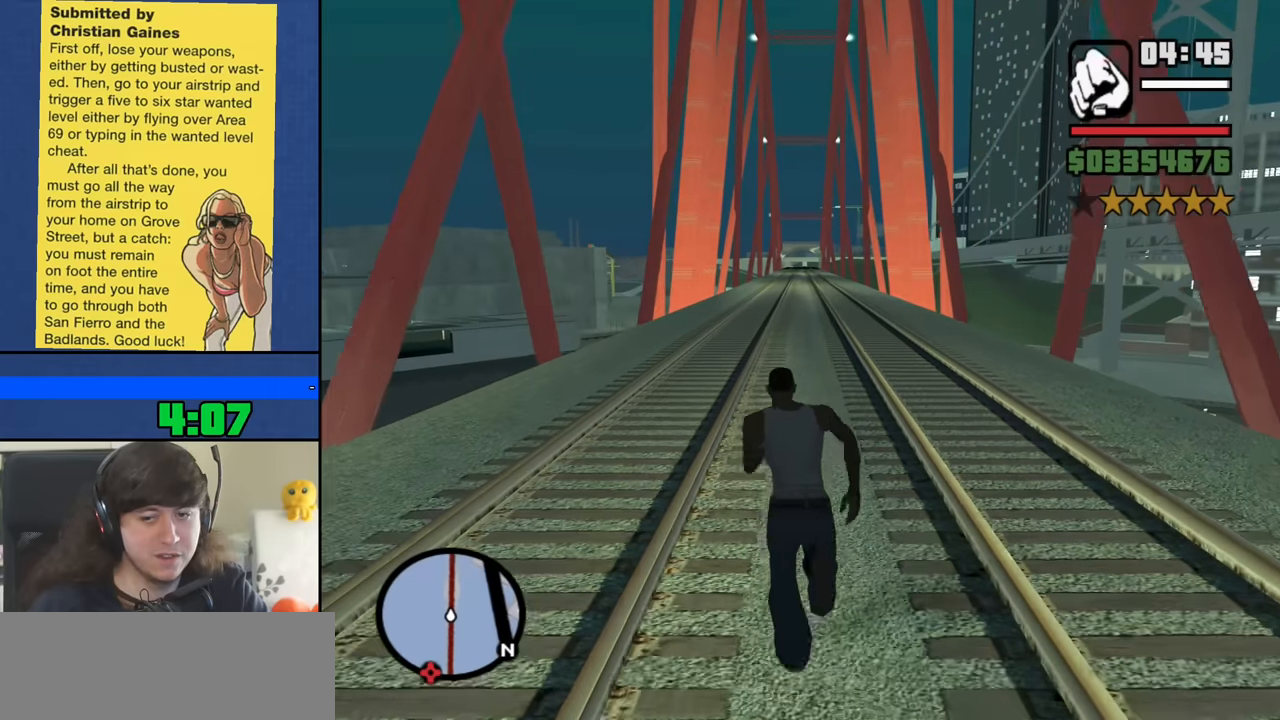
{"keys": ["space", "w"], "mouse": [], "events": [[100, "space", "down"], [183, "space", "up"], [283, "space", "down"], [383, "space", "up"], [466, "space", "down"]]}
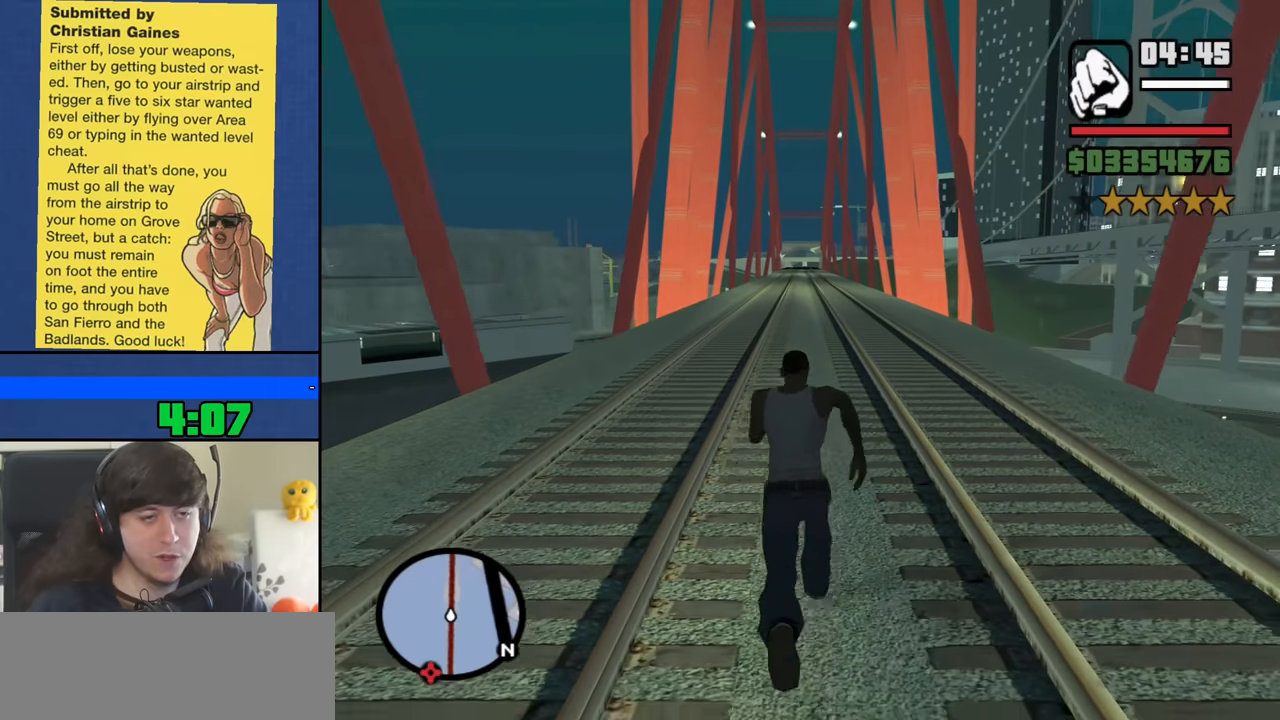
{"keys": ["w"], "mouse": [], "events": [[66, "space", "up"], [166, "space", "down"], [250, "space", "up"], [350, "space", "down"], [450, "space", "up"]]}
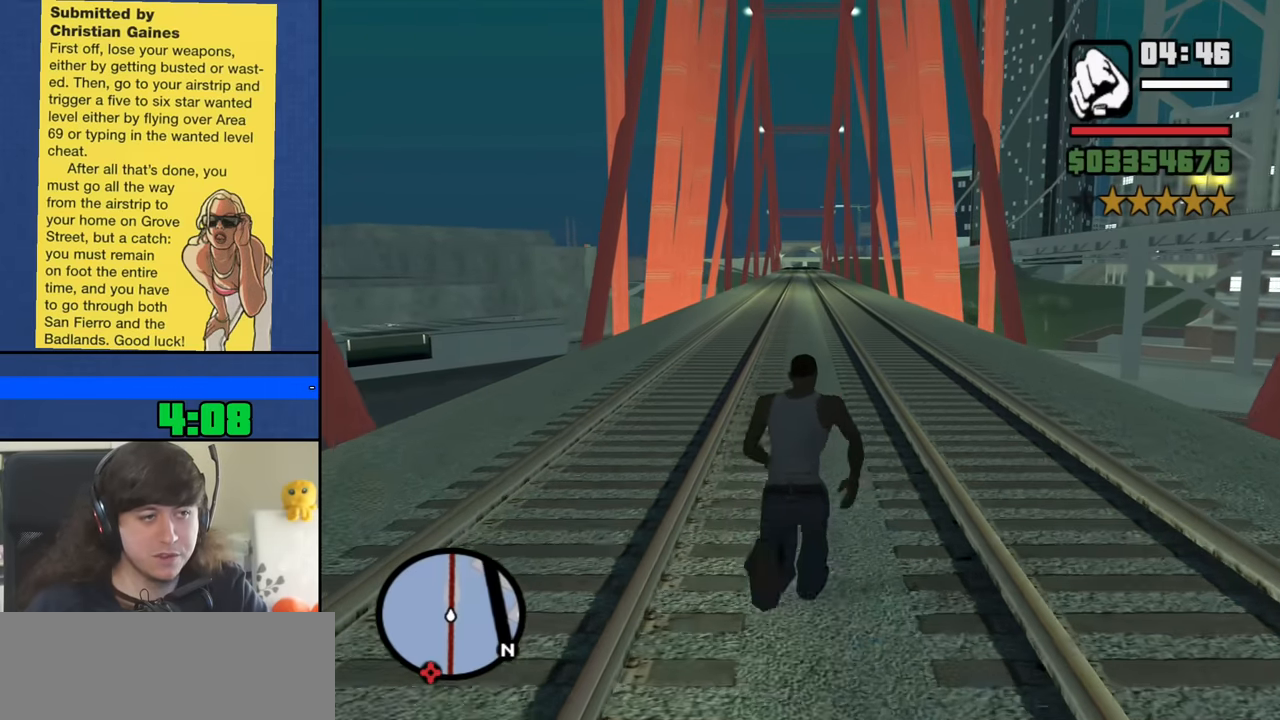
{"keys": ["w"], "mouse": [], "events": [[33, "space", "down"], [133, "space", "up"], [216, "space", "down"], [316, "space", "up"], [416, "space", "down"], [500, "space", "up"]]}